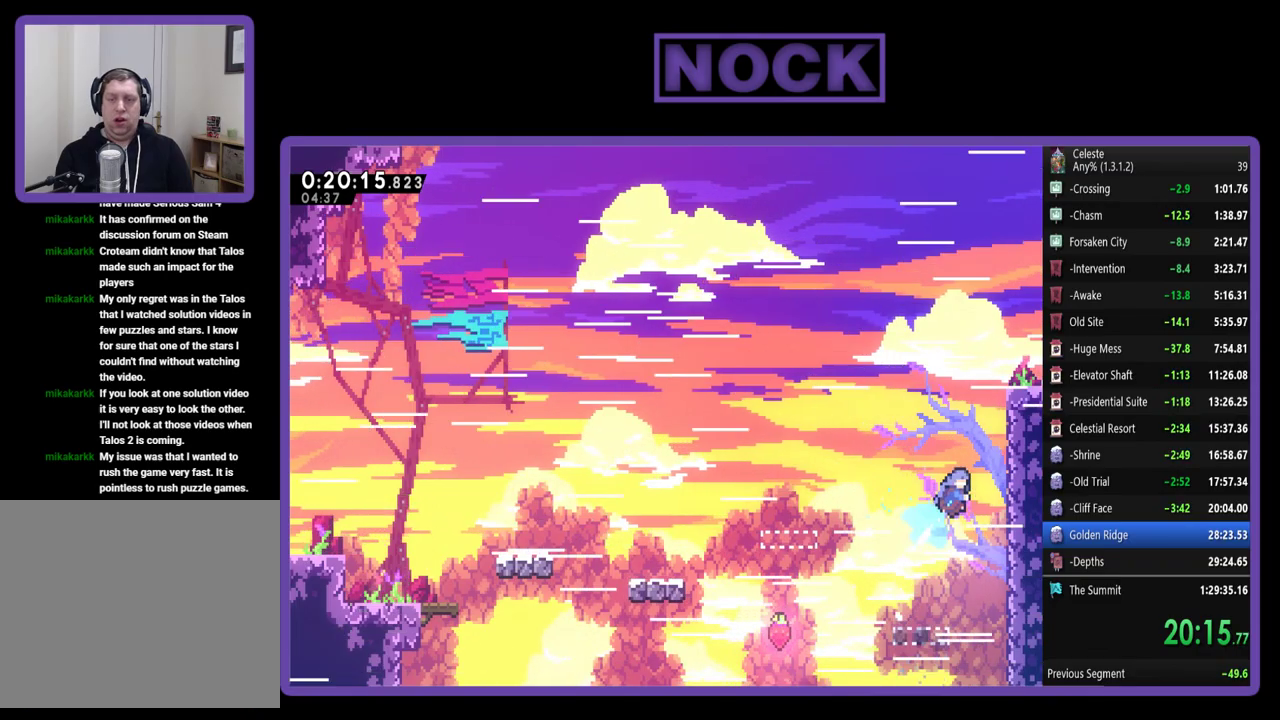
Gameplay with a controller (PlayStation layout); each line is a JSON object with the inputs held at the frame after it. "events" lists button and stick changes between this image and that frame as [ms after this image, input, new state], when the widget could be followed in between. Not read: R3 right_stick.
{"buttons": ["CROSS", "R2", "DPAD_RIGHT"], "left_stick": "center", "events": [[100, "CROSS", "down"], [233, "CROSS", "up"], [300, "CROSS", "down"], [433, "CROSS", "up"], [467, "DPAD_UP", "up"], [500, "CROSS", "down"]]}
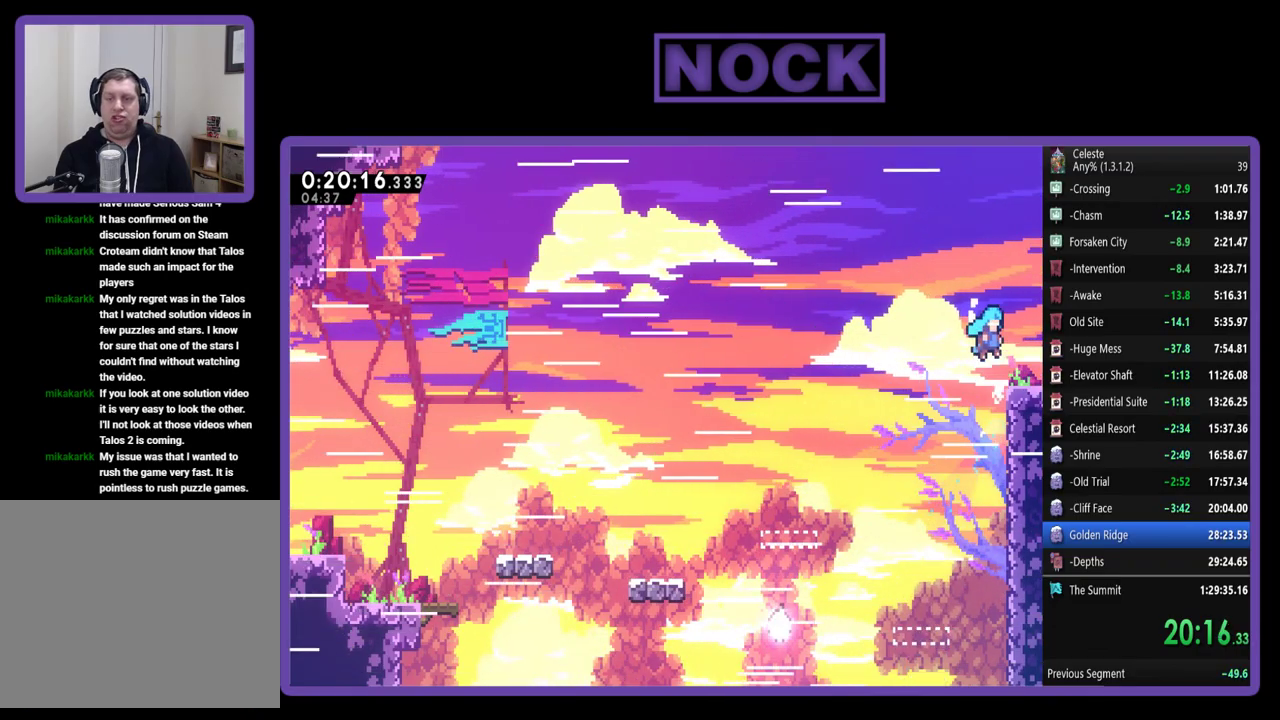
{"buttons": ["CIRCLE", "R2", "DPAD_RIGHT"], "left_stick": "center", "events": [[200, "CROSS", "up"], [300, "CIRCLE", "down"]]}
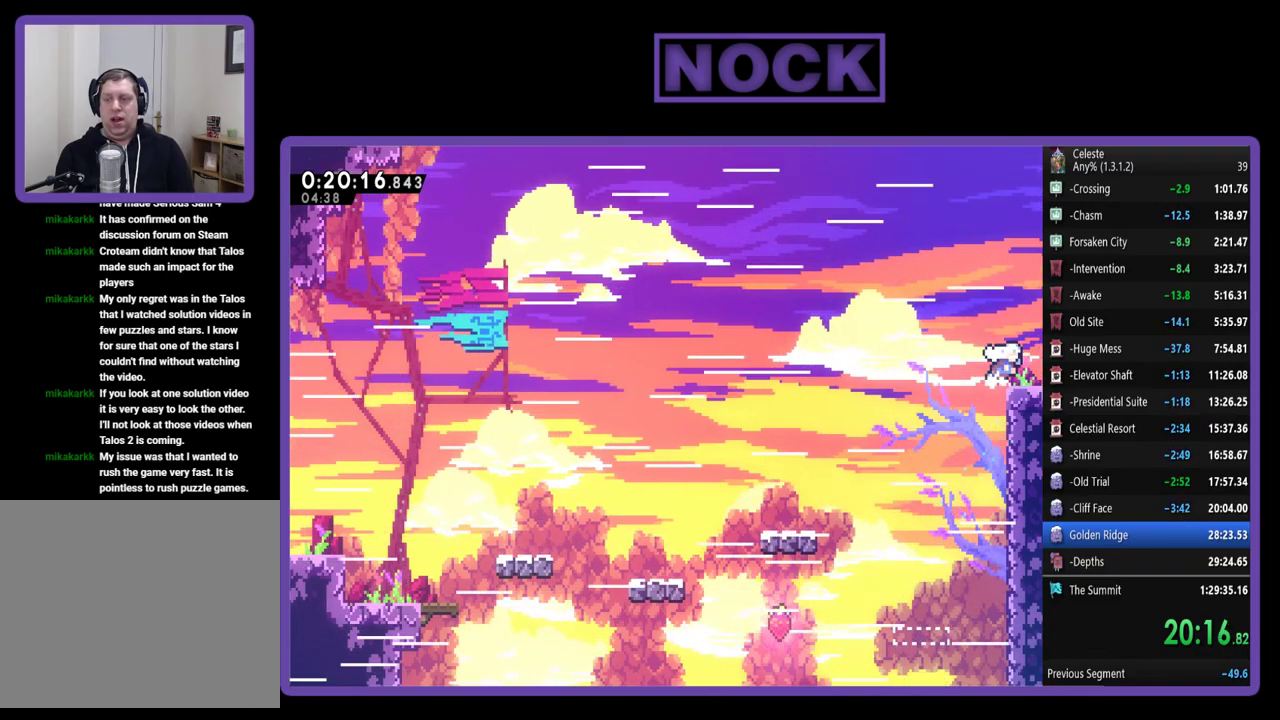
{"buttons": ["R2", "DPAD_RIGHT"], "left_stick": "center", "events": [[167, "CIRCLE", "up"]]}
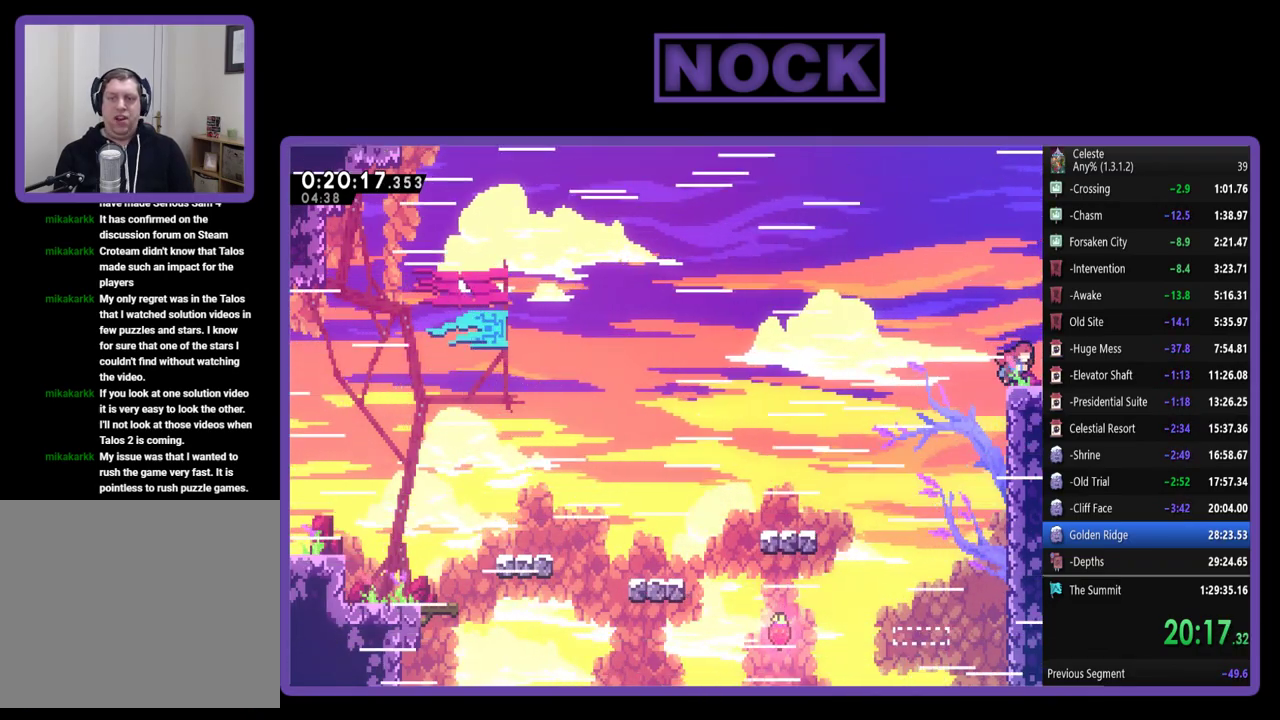
{"buttons": [], "left_stick": "center", "events": [[33, "CIRCLE", "down"], [200, "CIRCLE", "up"], [400, "R2", "up"], [500, "DPAD_RIGHT", "up"]]}
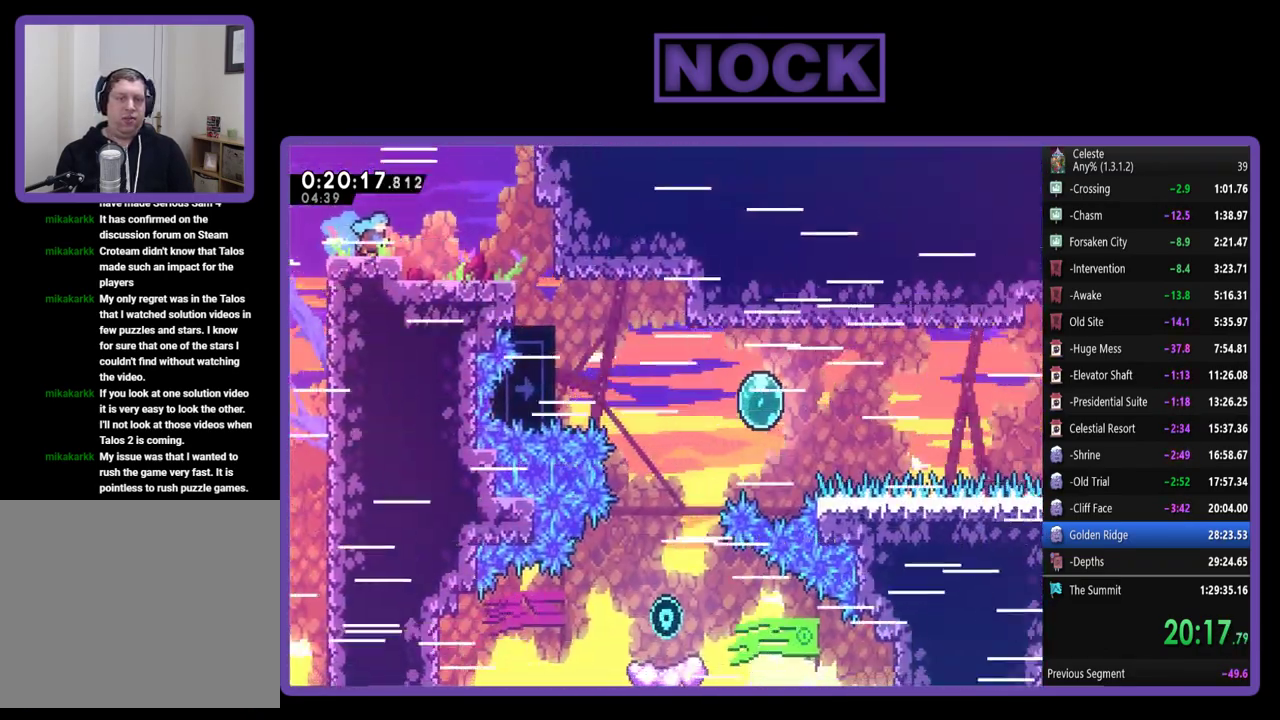
{"buttons": ["R2", "DPAD_RIGHT"], "left_stick": "center", "events": [[200, "DPAD_RIGHT", "down"], [267, "R2", "down"]]}
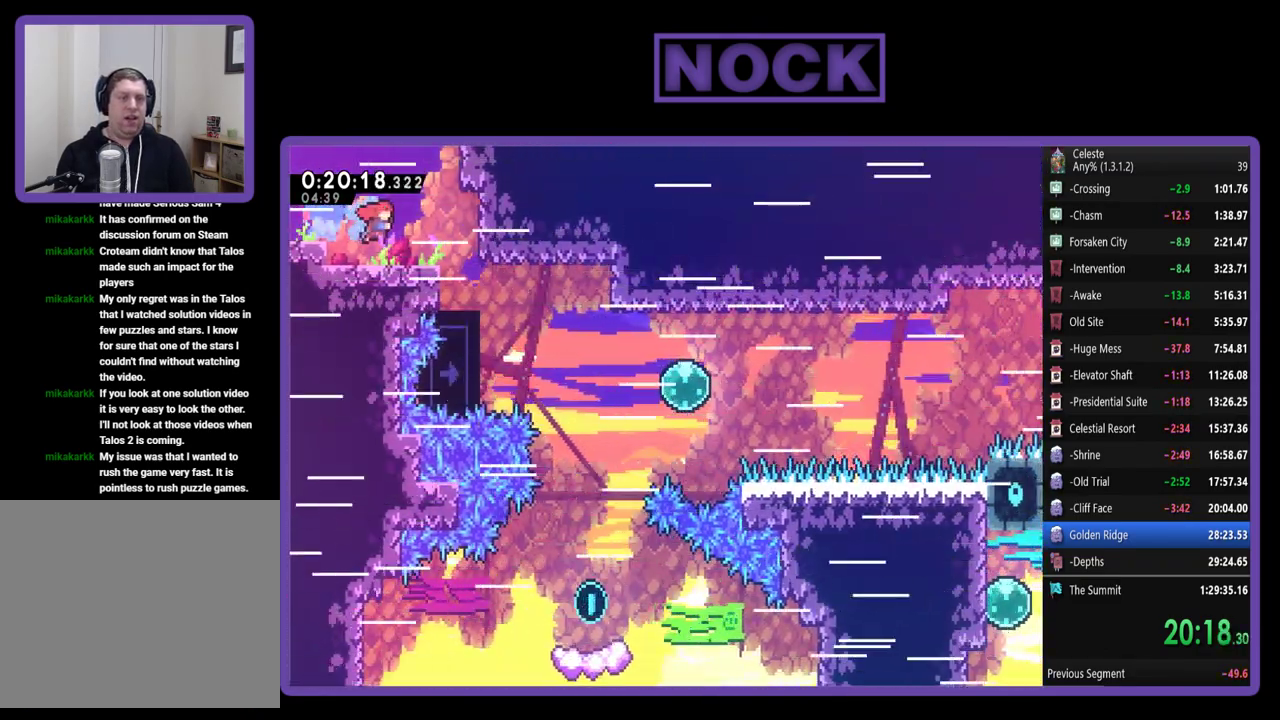
{"buttons": ["R2", "DPAD_RIGHT"], "left_stick": "center", "events": [[233, "DPAD_RIGHT", "up"], [433, "DPAD_RIGHT", "down"]]}
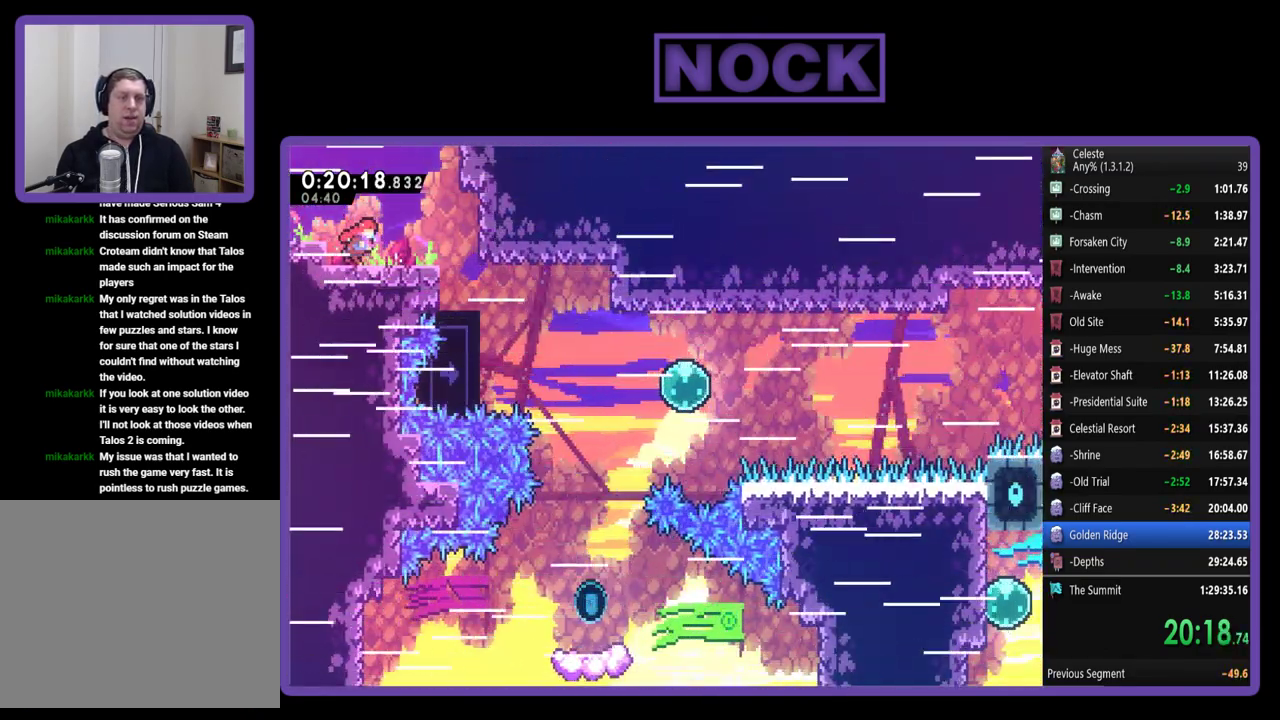
{"buttons": ["CIRCLE", "R2", "DPAD_RIGHT"], "left_stick": "center", "events": [[500, "CIRCLE", "down"]]}
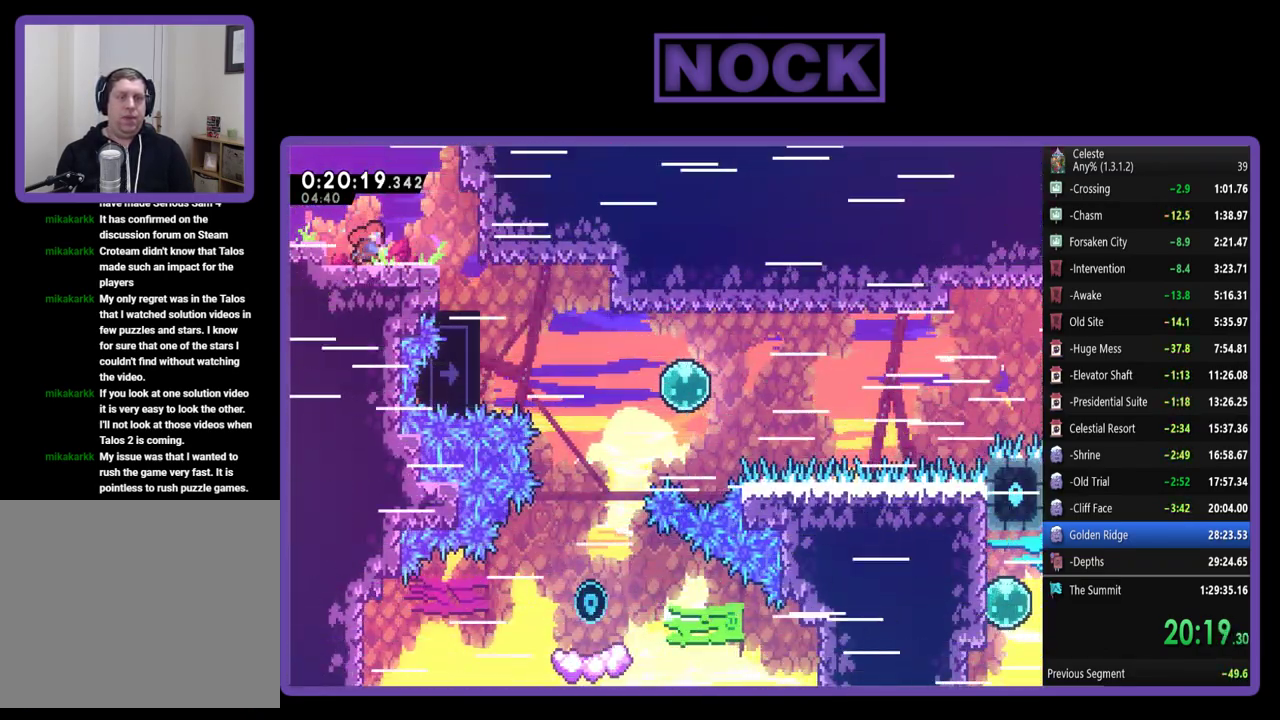
{"buttons": ["DPAD_RIGHT"], "left_stick": "center", "events": [[267, "R2", "up"], [333, "CIRCLE", "up"]]}
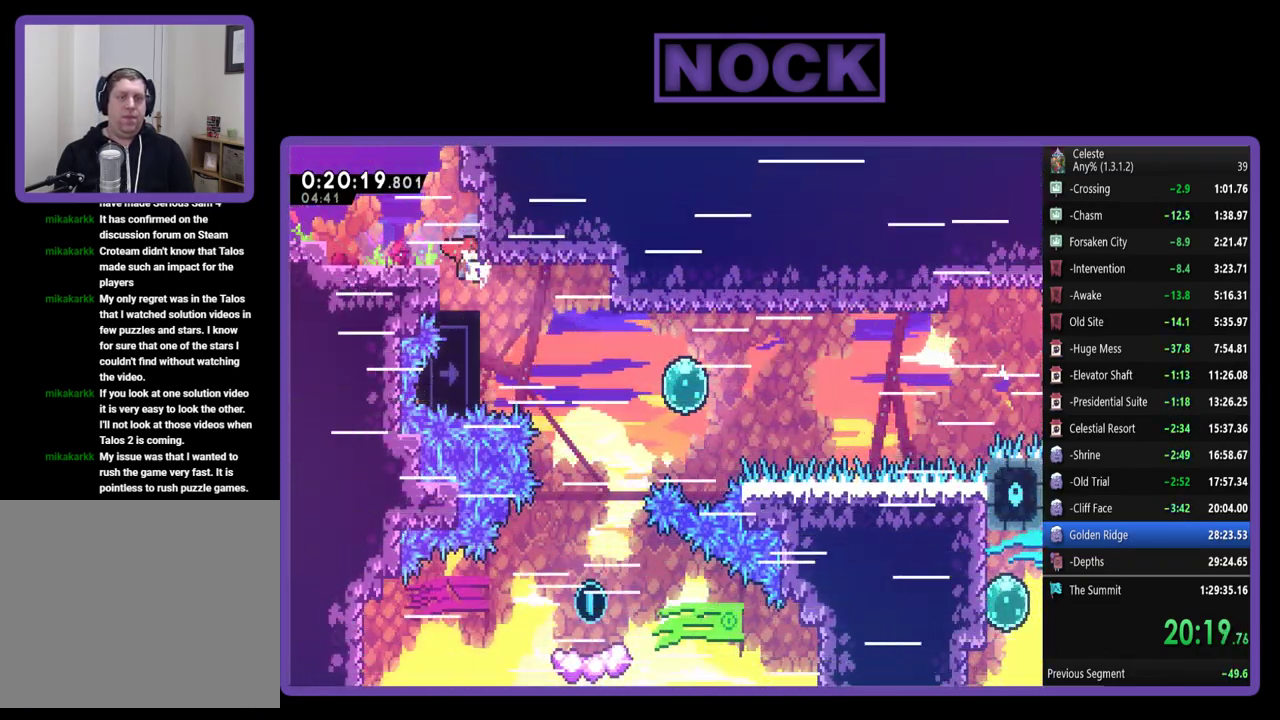
{"buttons": ["R2", "DPAD_RIGHT"], "left_stick": "center", "events": [[133, "R2", "down"], [367, "R2", "up"], [467, "R2", "down"]]}
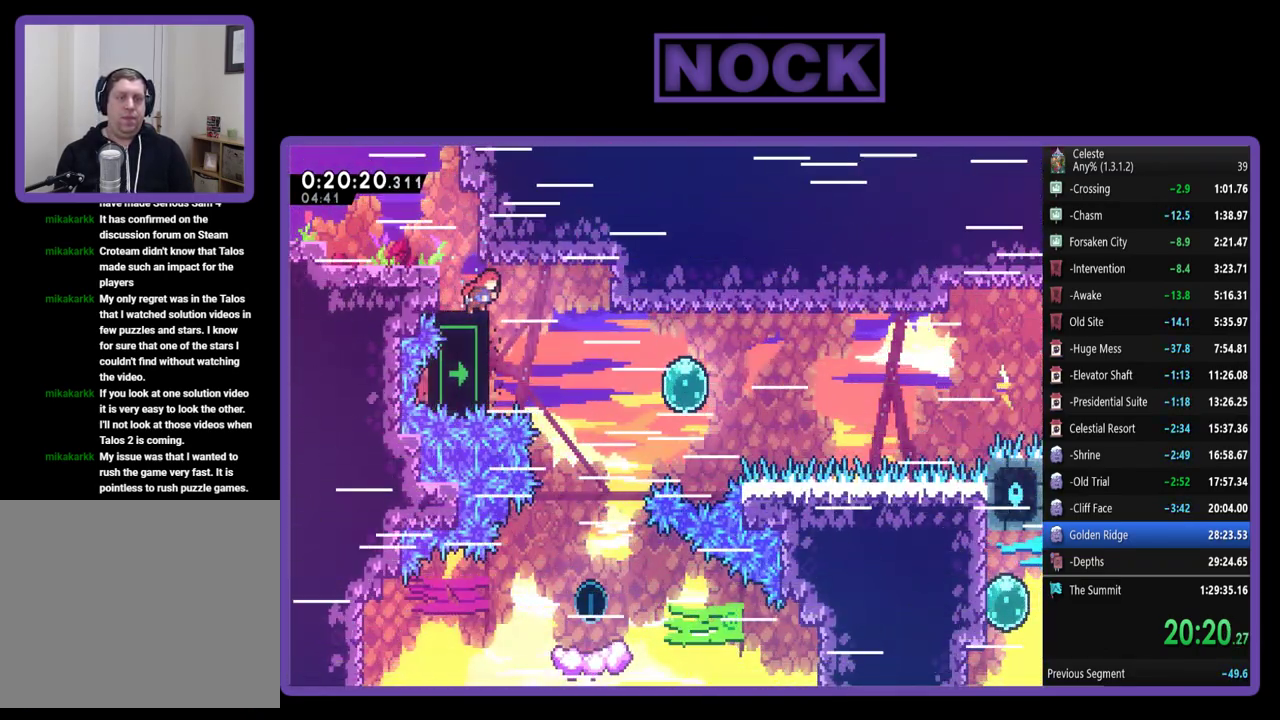
{"buttons": ["DPAD_RIGHT"], "left_stick": "center", "events": [[17, "CIRCLE", "down"], [200, "CIRCLE", "up"], [200, "R2", "up"]]}
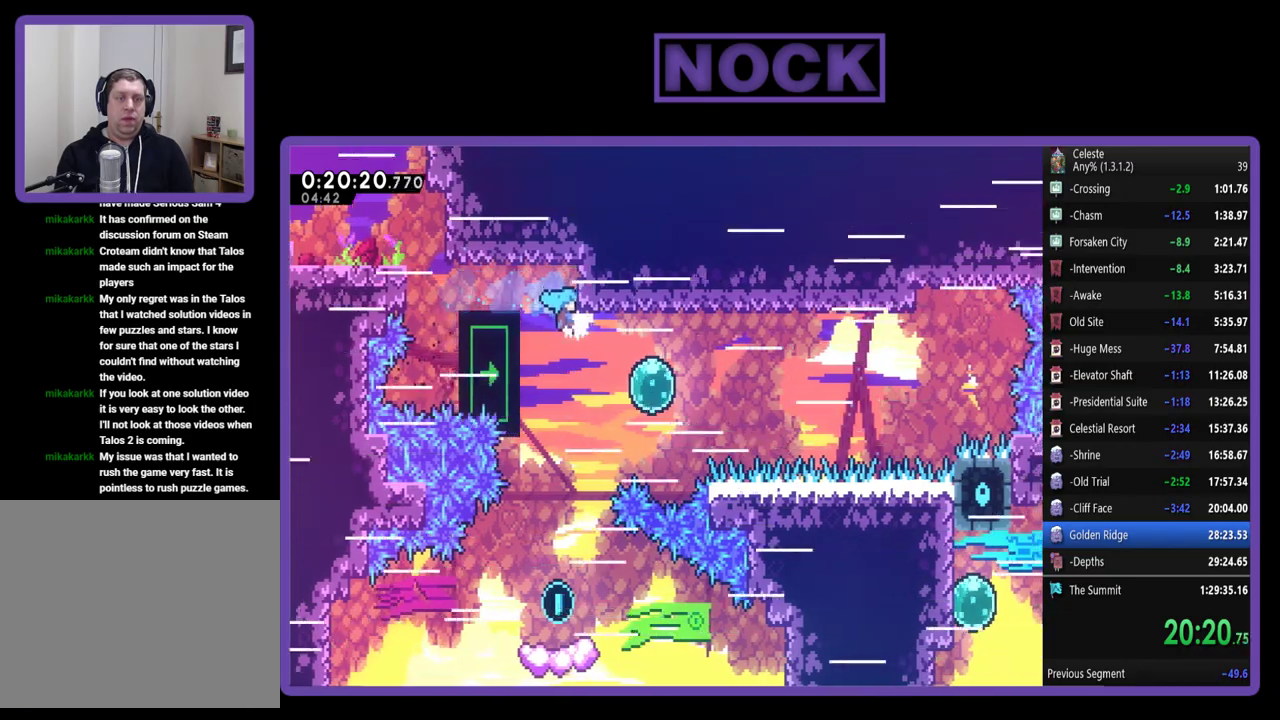
{"buttons": [], "left_stick": "center", "events": [[33, "DPAD_RIGHT", "up"], [133, "DPAD_RIGHT", "down"], [367, "DPAD_RIGHT", "up"]]}
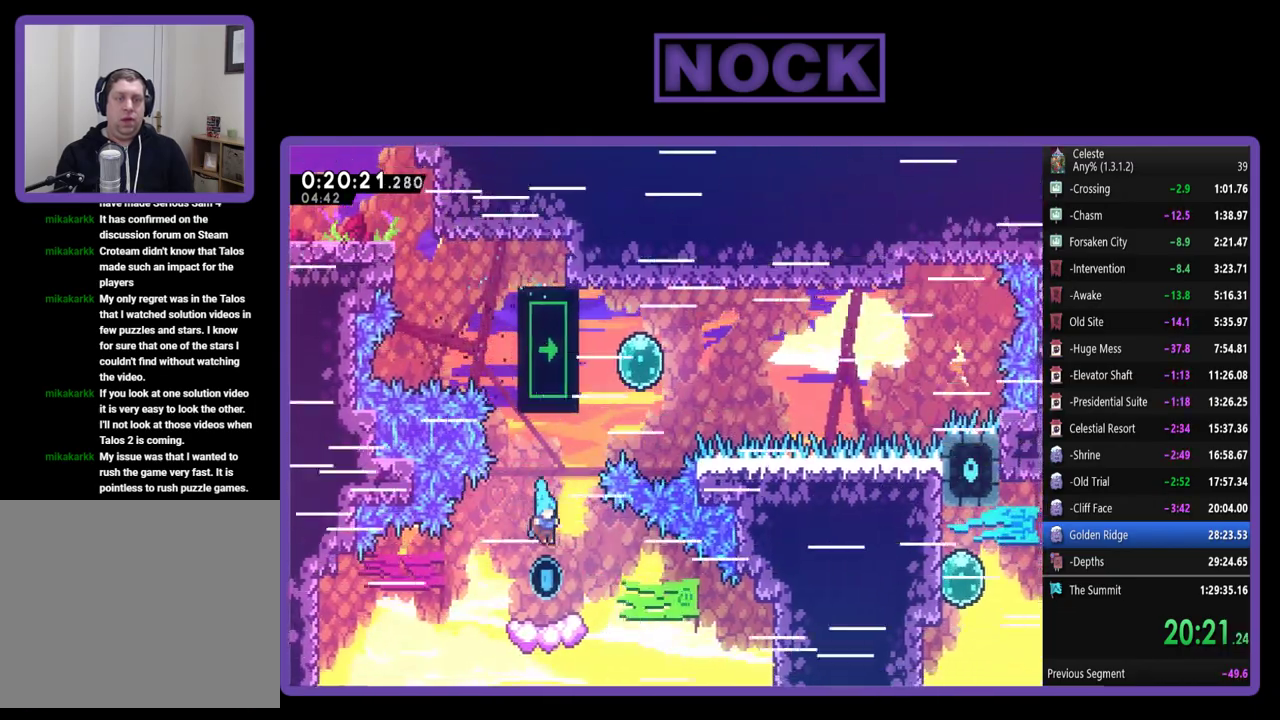
{"buttons": ["R2", "DPAD_RIGHT"], "left_stick": "center", "events": [[100, "DPAD_RIGHT", "down"], [267, "R2", "down"]]}
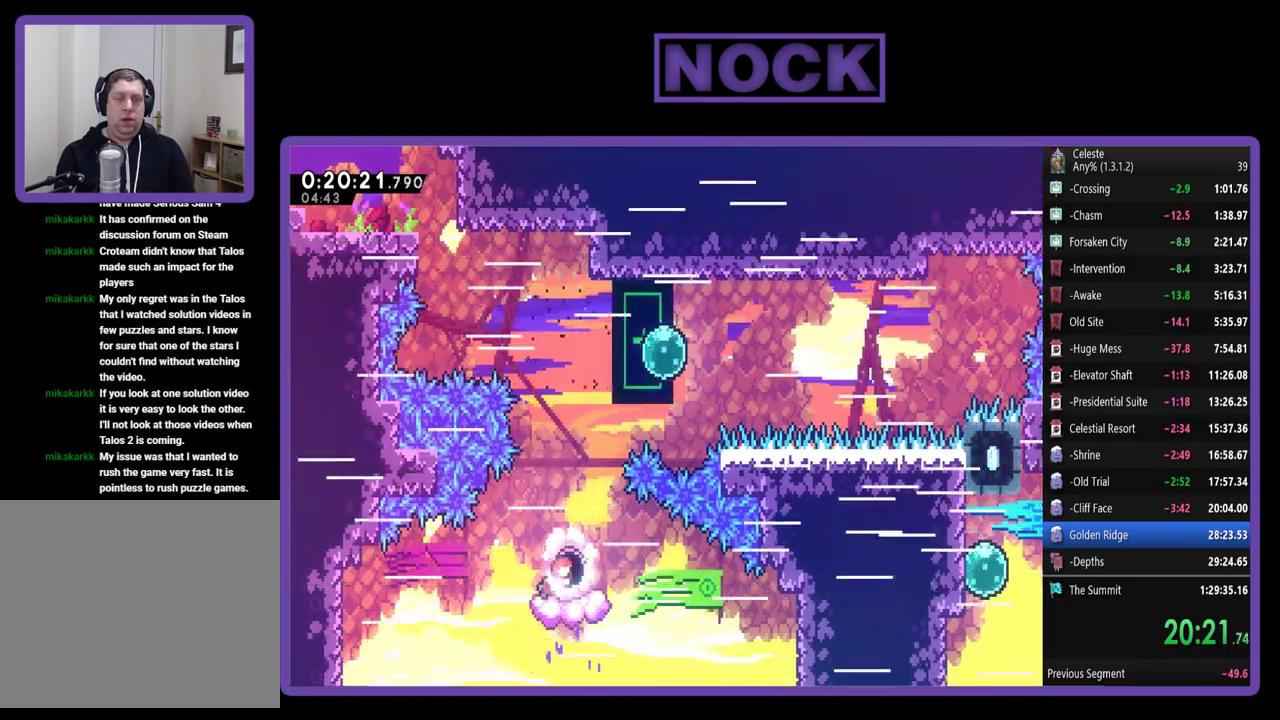
{"buttons": ["R2", "DPAD_RIGHT"], "left_stick": "center", "events": [[100, "CROSS", "down"], [433, "CROSS", "up"]]}
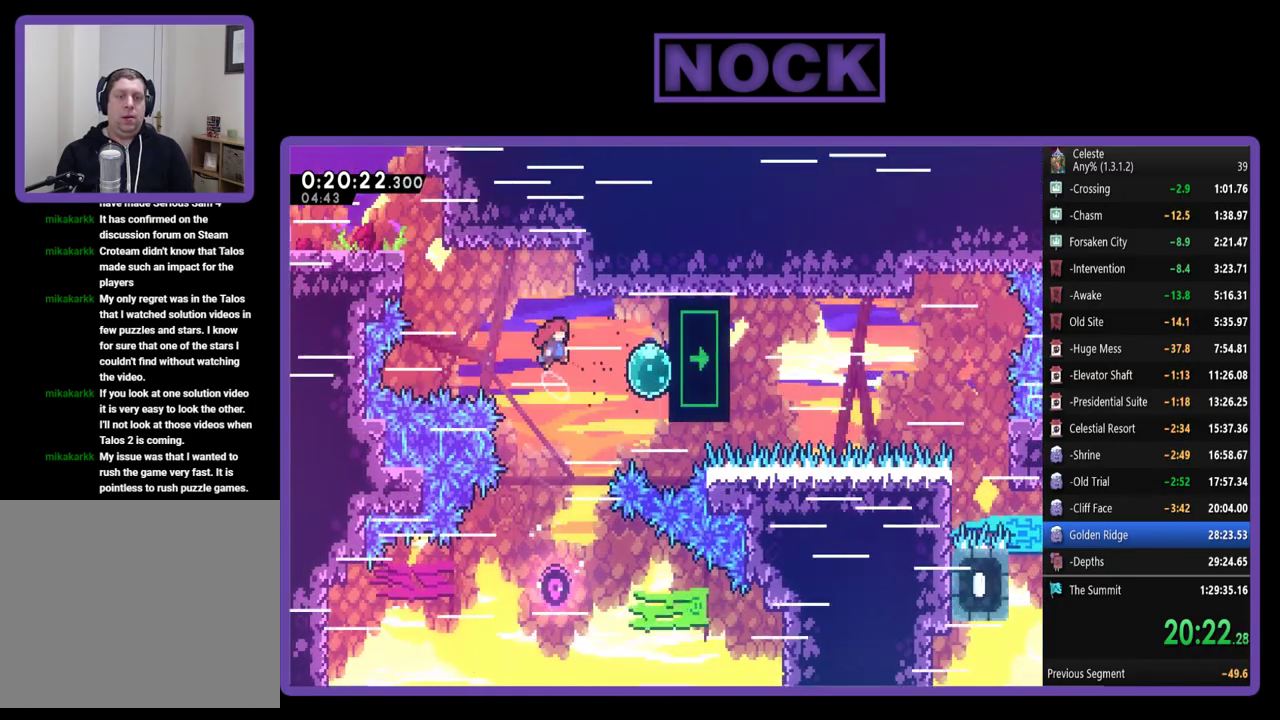
{"buttons": ["R2", "DPAD_RIGHT"], "left_stick": "center", "events": [[33, "CIRCLE", "down"], [333, "CIRCLE", "up"]]}
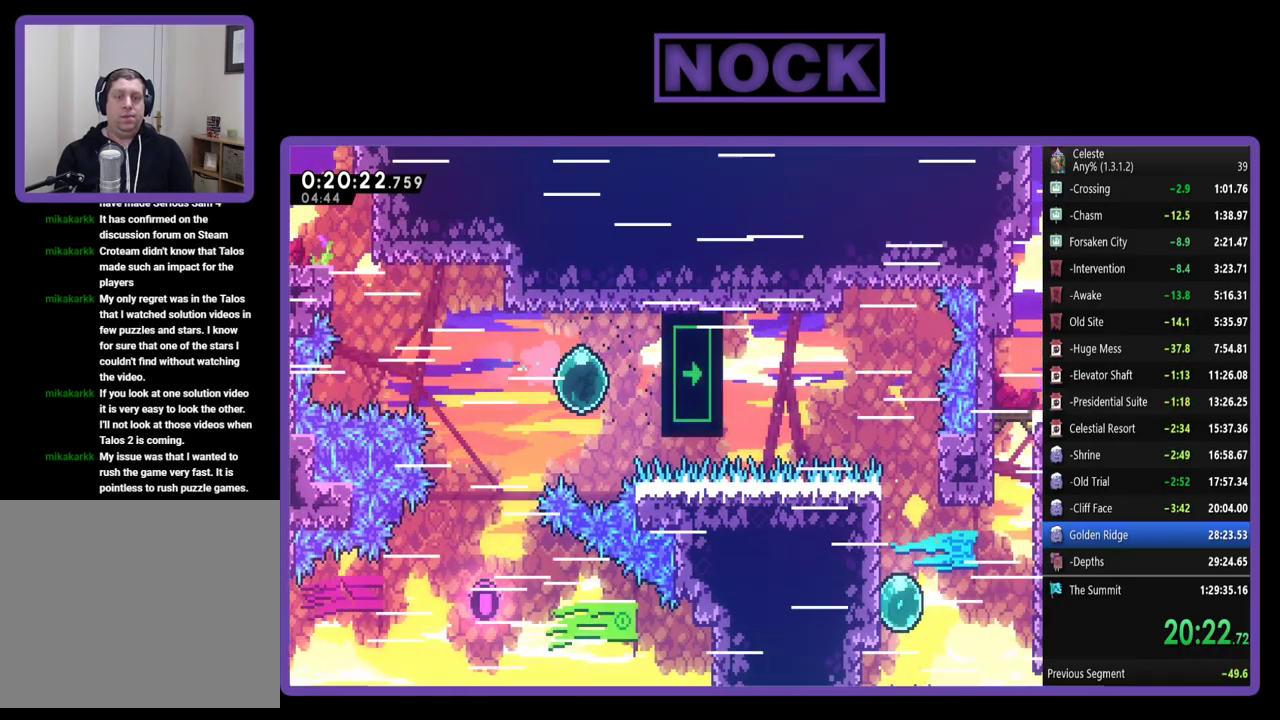
{"buttons": ["R2", "DPAD_RIGHT"], "left_stick": "center", "events": []}
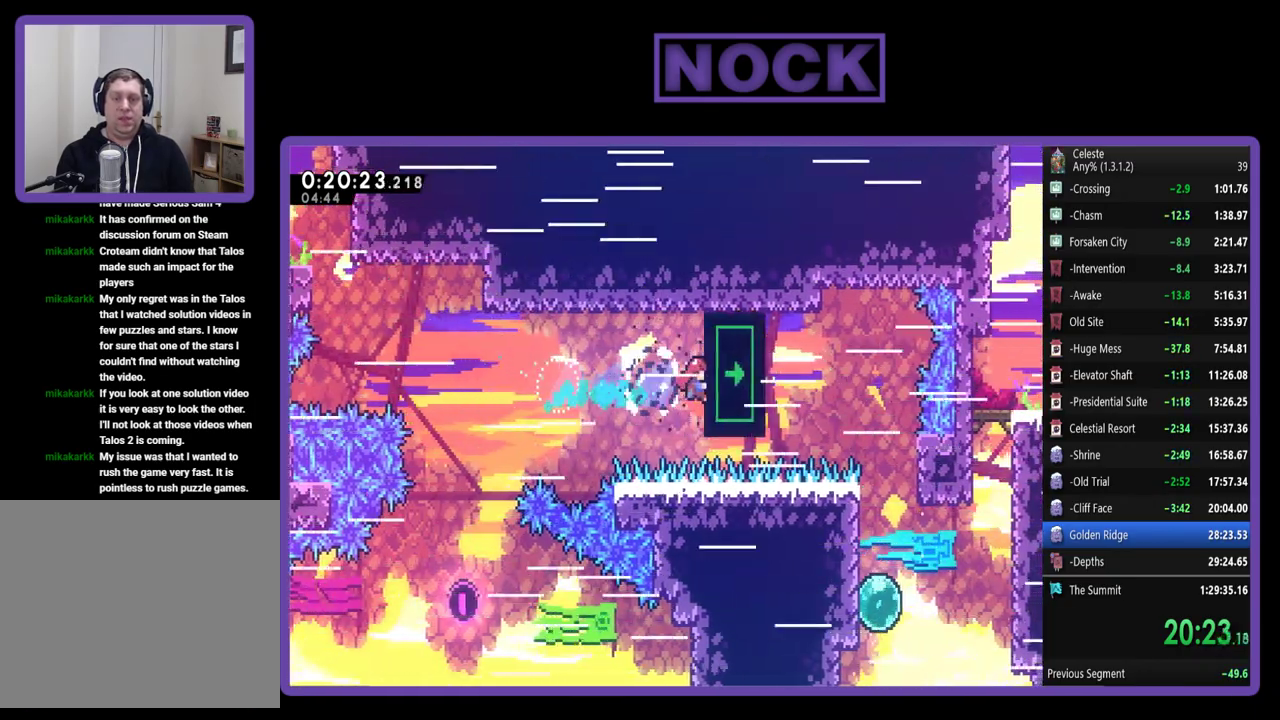
{"buttons": ["R2", "DPAD_RIGHT"], "left_stick": "center", "events": []}
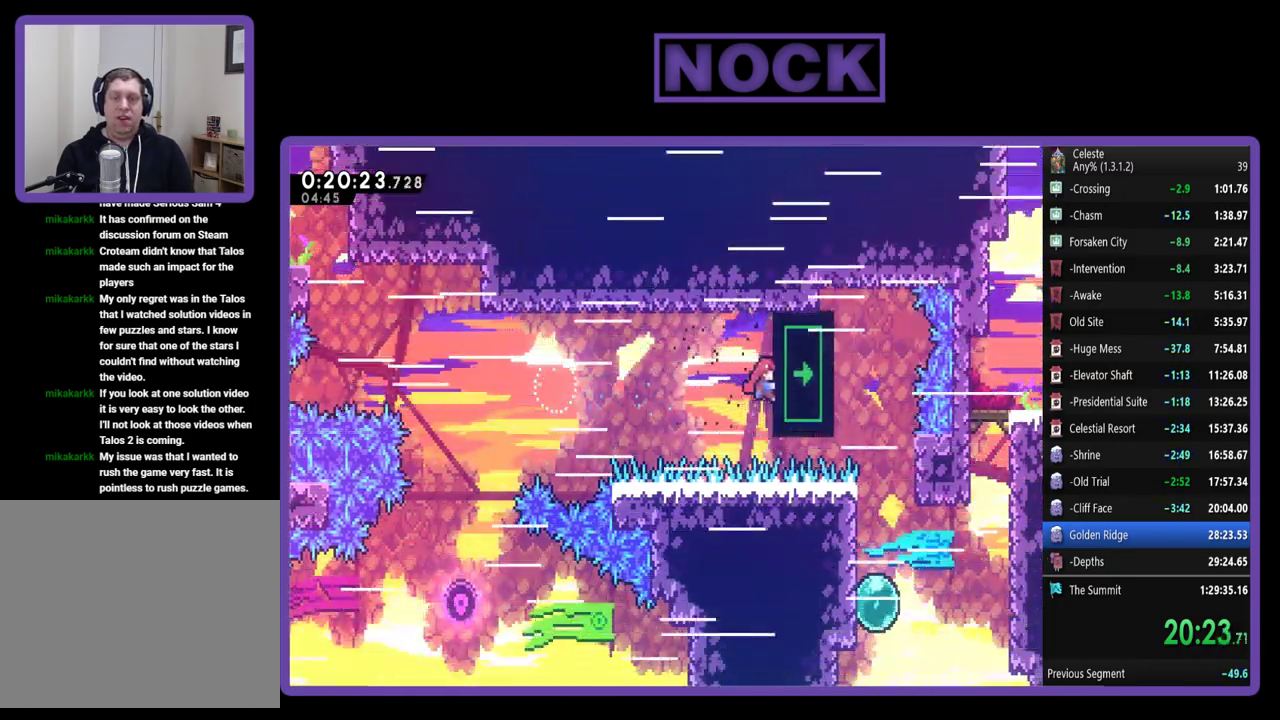
{"buttons": ["R2", "DPAD_RIGHT"], "left_stick": "center", "events": []}
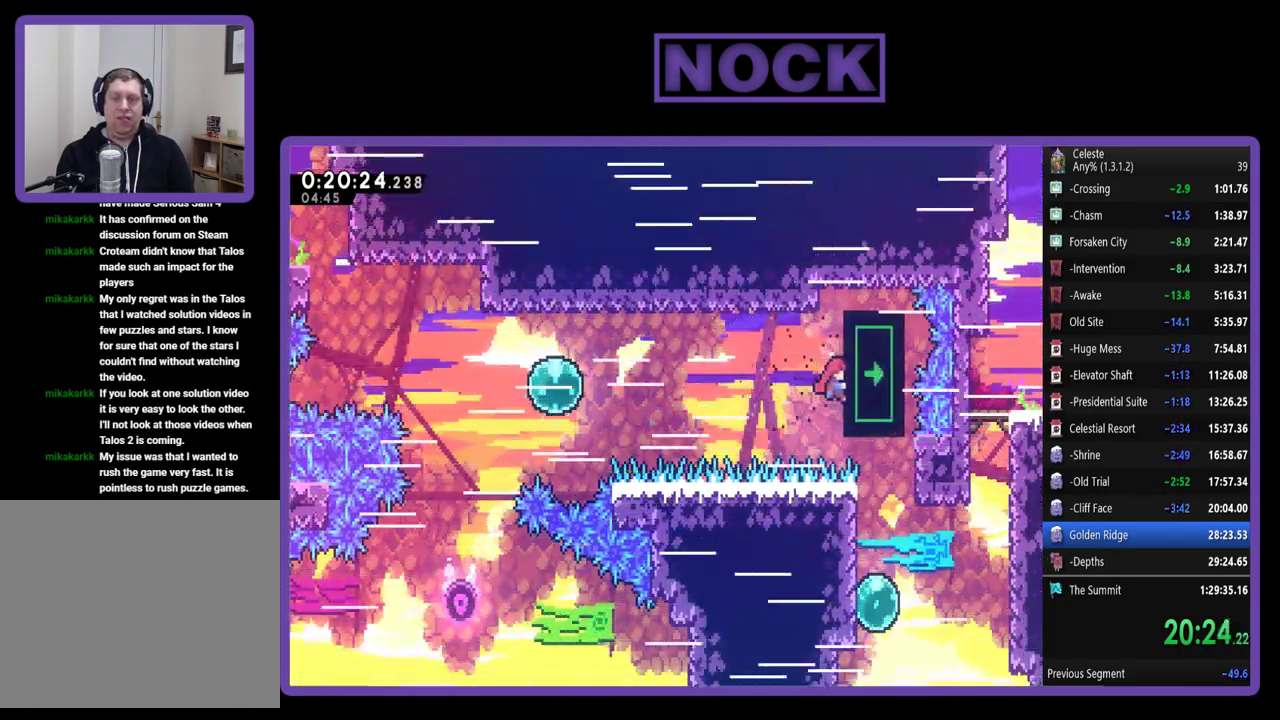
{"buttons": ["R2", "DPAD_DOWN", "DPAD_RIGHT"], "left_stick": "center", "events": [[433, "DPAD_DOWN", "down"]]}
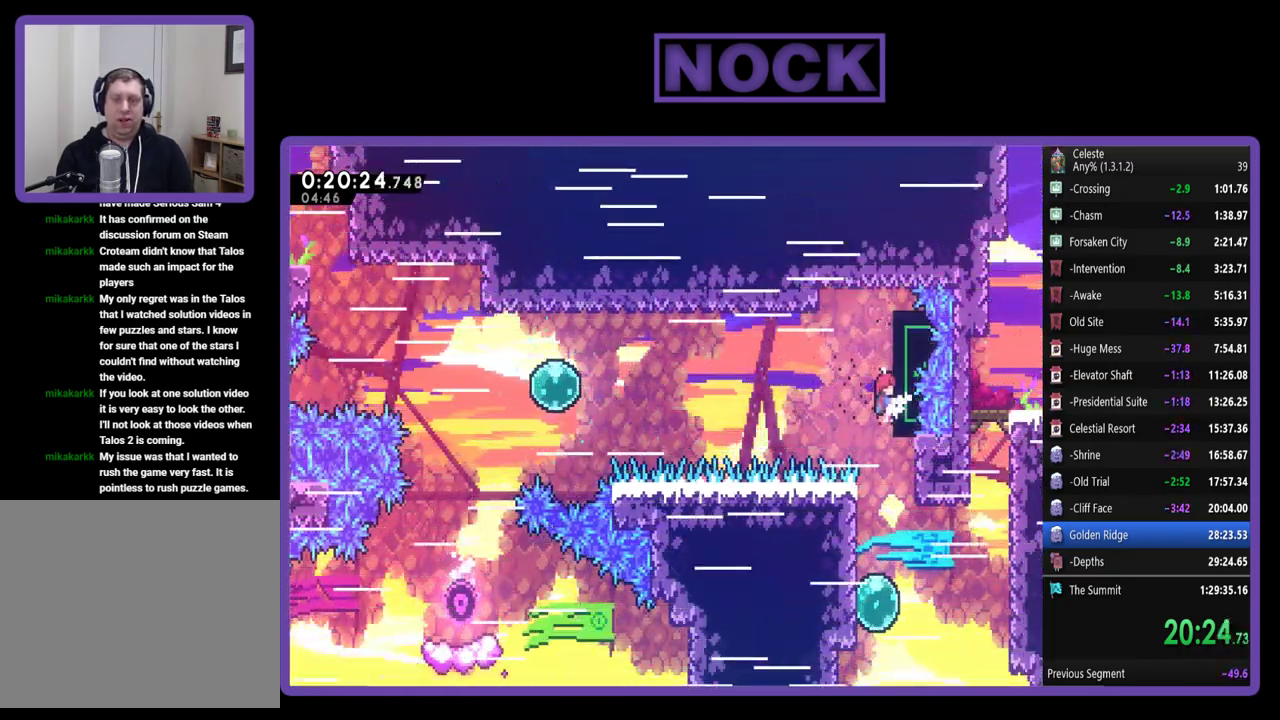
{"buttons": ["DPAD_DOWN", "DPAD_RIGHT"], "left_stick": "center", "events": [[133, "R2", "up"]]}
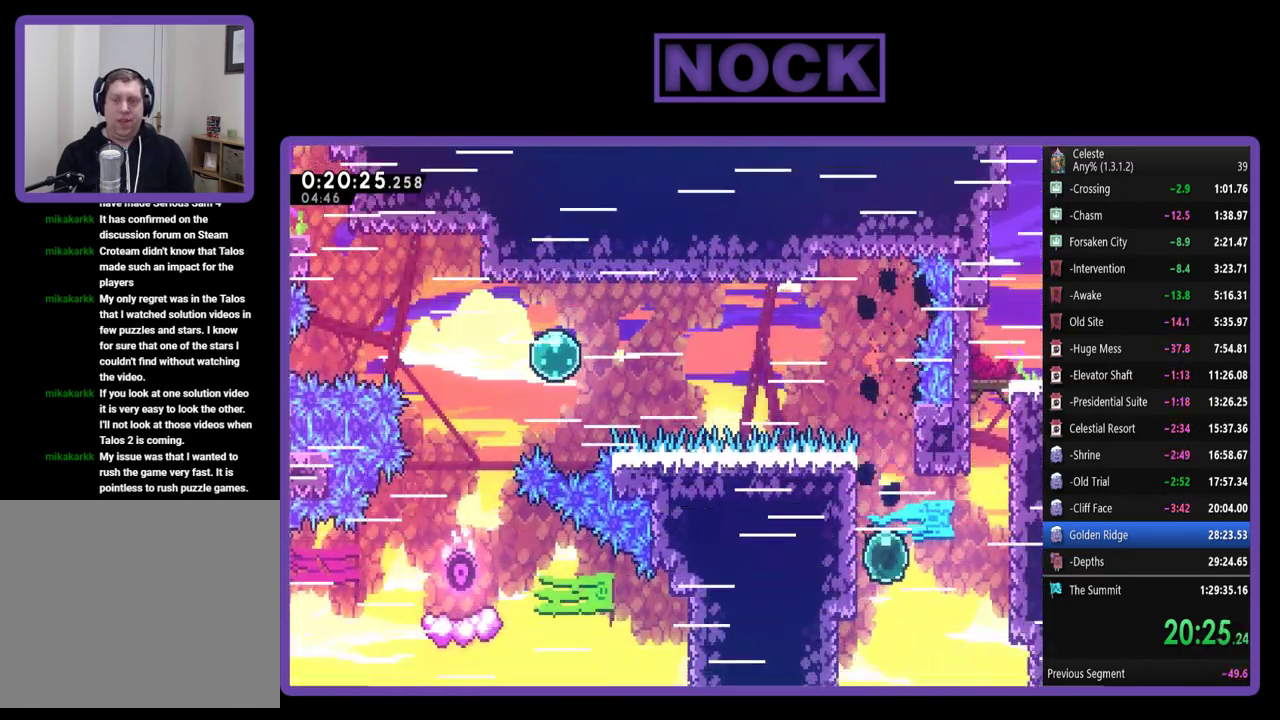
{"buttons": ["R2", "DPAD_RIGHT"], "left_stick": "center", "events": [[100, "DPAD_DOWN", "up"], [300, "R2", "down"]]}
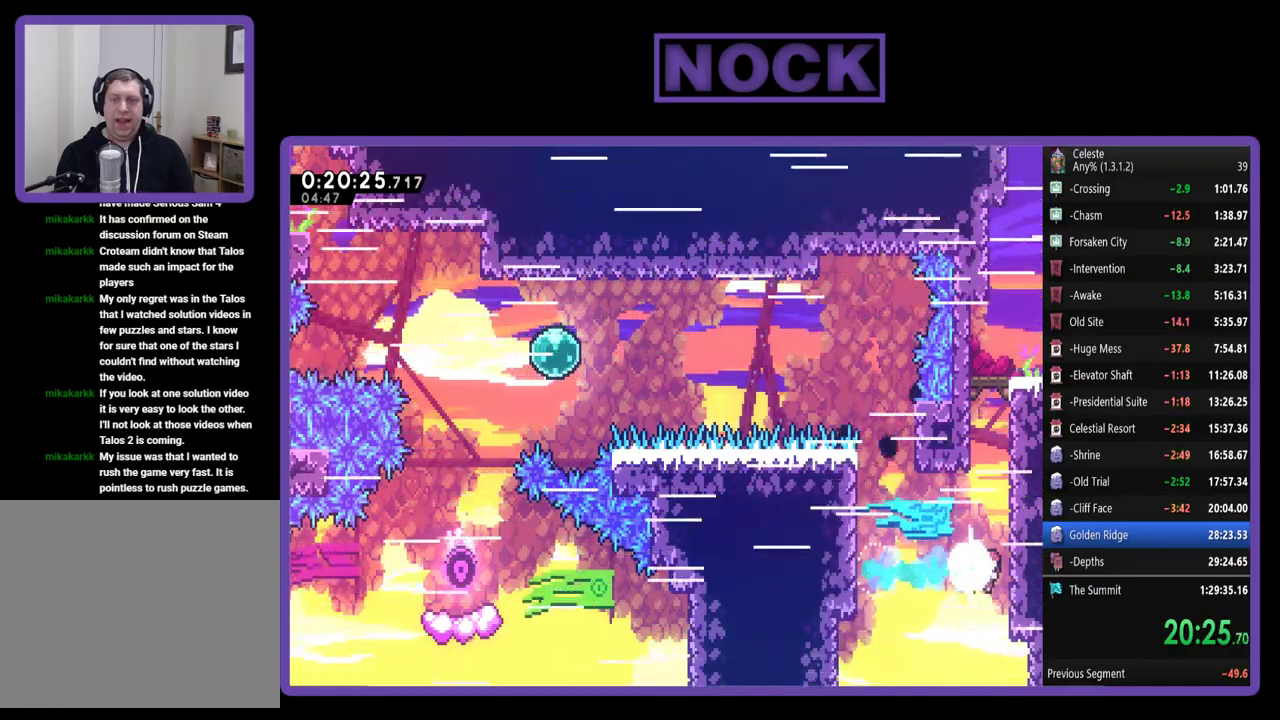
{"buttons": ["R2", "DPAD_UP", "DPAD_RIGHT"], "left_stick": "center", "events": [[33, "DPAD_UP", "down"], [100, "CIRCLE", "down"], [167, "DPAD_RIGHT", "up"], [267, "CIRCLE", "up"], [350, "CIRCLE", "down"], [350, "DPAD_RIGHT", "down"], [433, "CIRCLE", "up"]]}
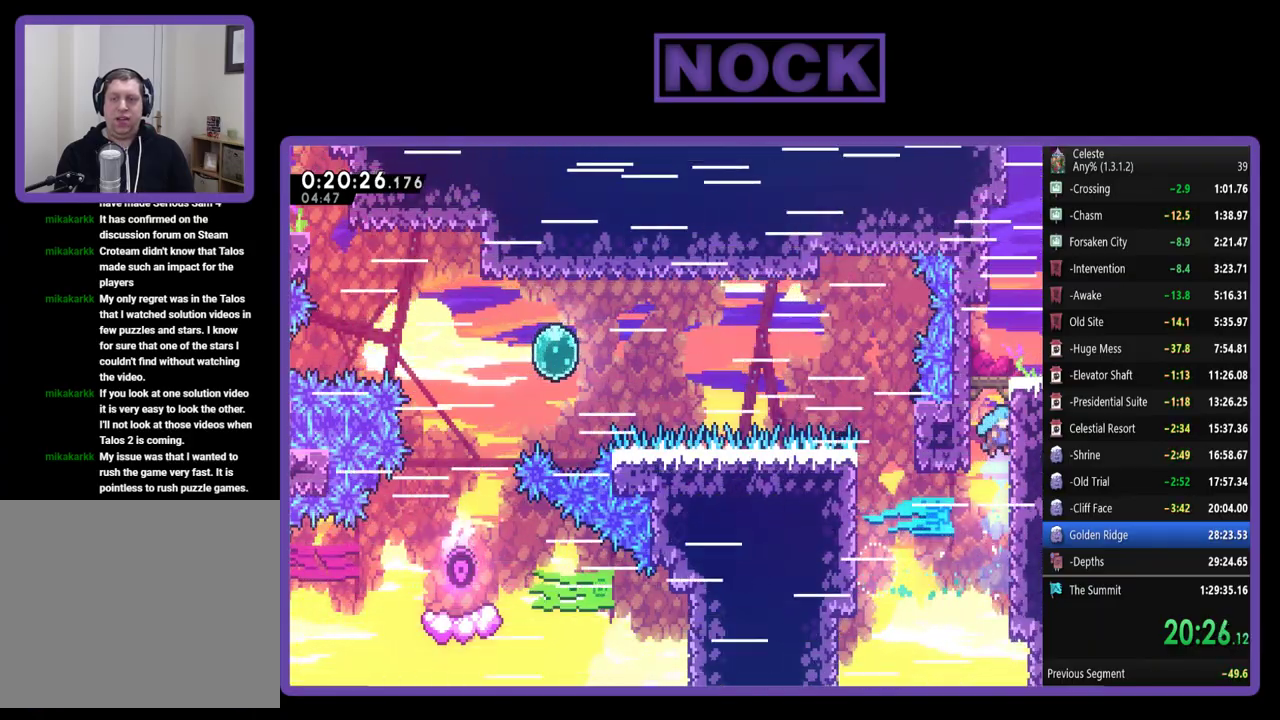
{"buttons": ["CROSS", "R2", "DPAD_RIGHT"], "left_stick": "center", "events": [[33, "CROSS", "down"], [167, "CROSS", "up"], [233, "CROSS", "down"], [233, "DPAD_UP", "up"]]}
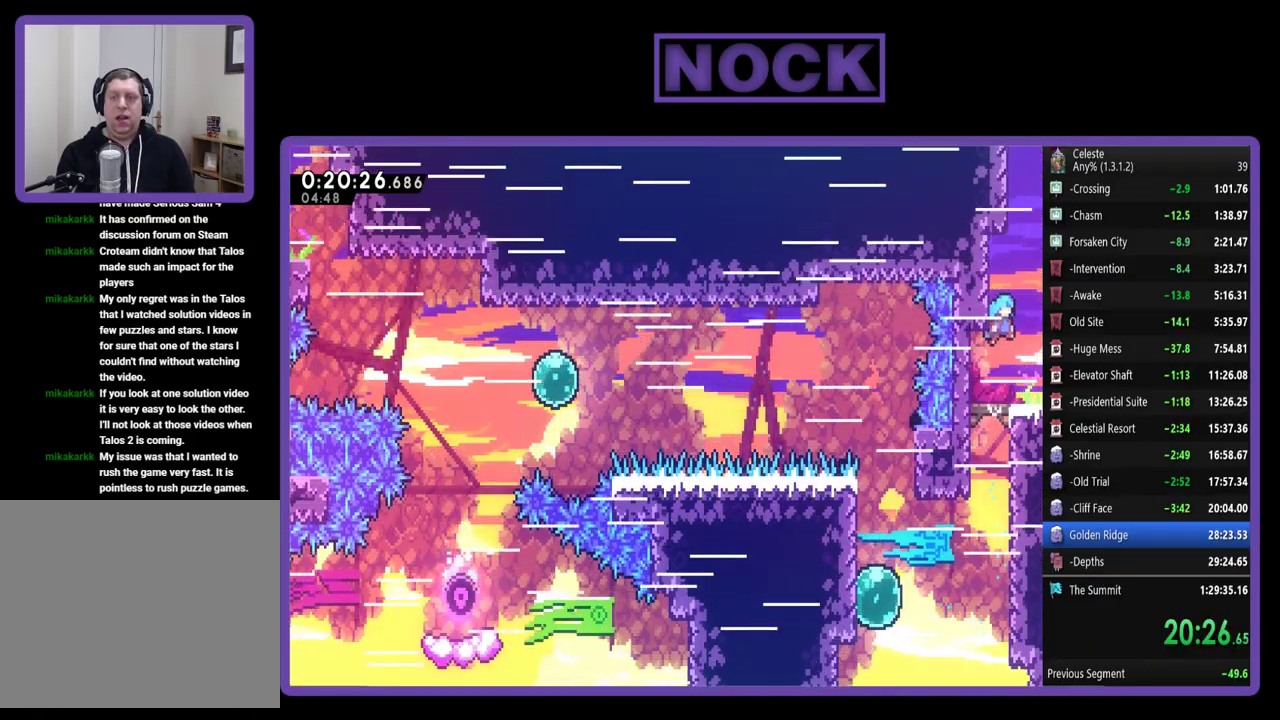
{"buttons": ["CROSS", "R2", "DPAD_RIGHT"], "left_stick": "center", "events": [[33, "R2", "up"], [267, "CROSS", "up"], [367, "R2", "down"], [433, "CROSS", "down"]]}
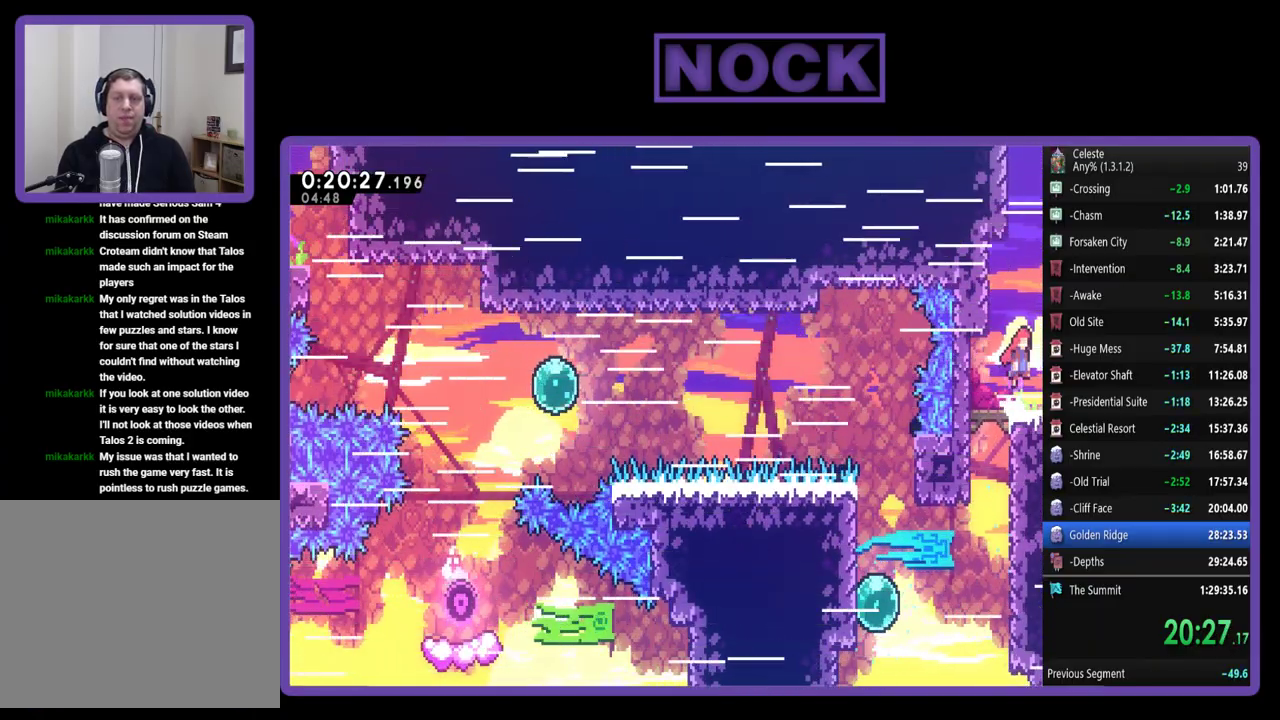
{"buttons": ["R2", "DPAD_RIGHT"], "left_stick": "center", "events": [[67, "CROSS", "up"], [133, "CIRCLE", "down"], [300, "CIRCLE", "up"]]}
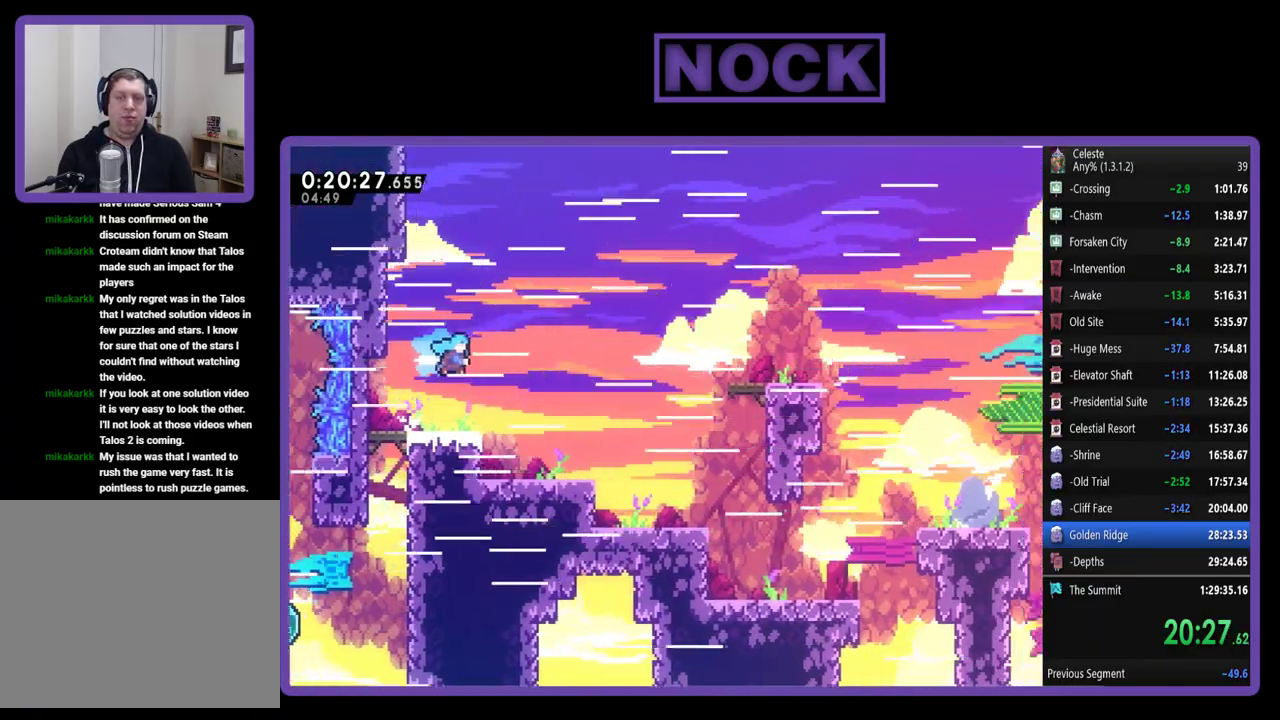
{"buttons": ["R2", "DPAD_UP", "DPAD_RIGHT"], "left_stick": "center", "events": [[200, "DPAD_UP", "down"]]}
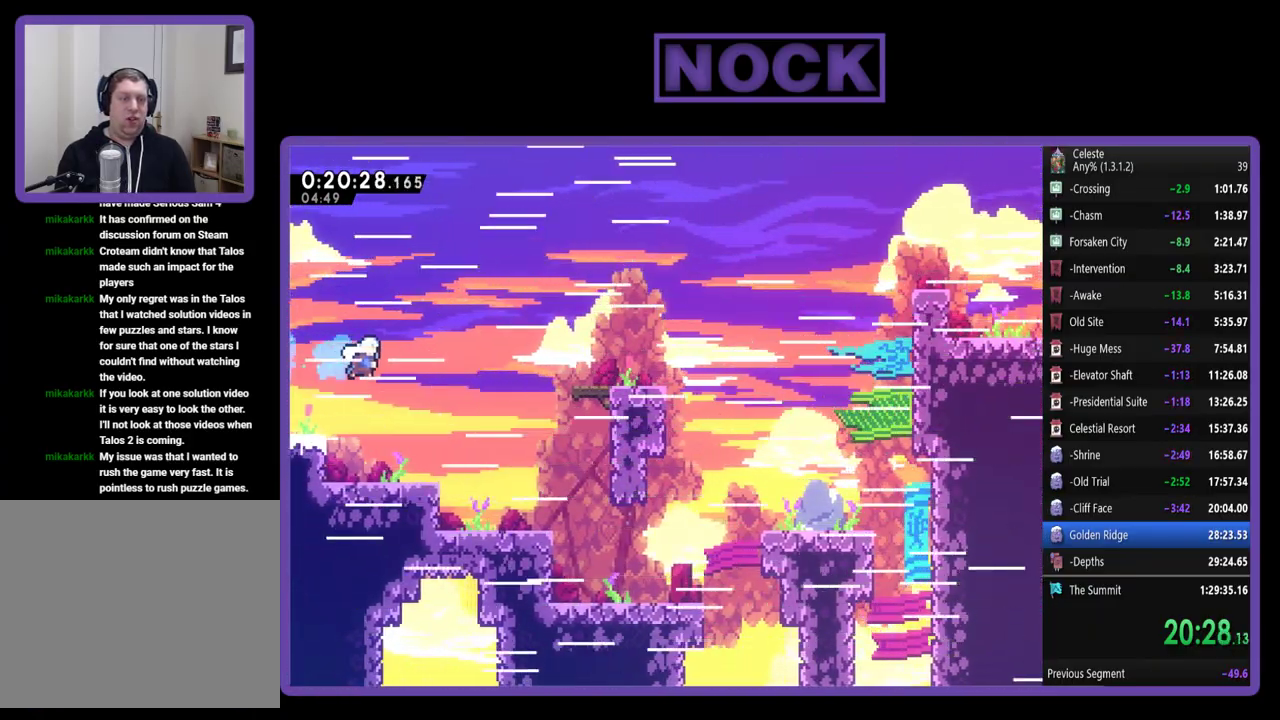
{"buttons": ["CROSS", "R2", "DPAD_RIGHT"], "left_stick": "center", "events": [[33, "DPAD_UP", "up"], [467, "CROSS", "down"]]}
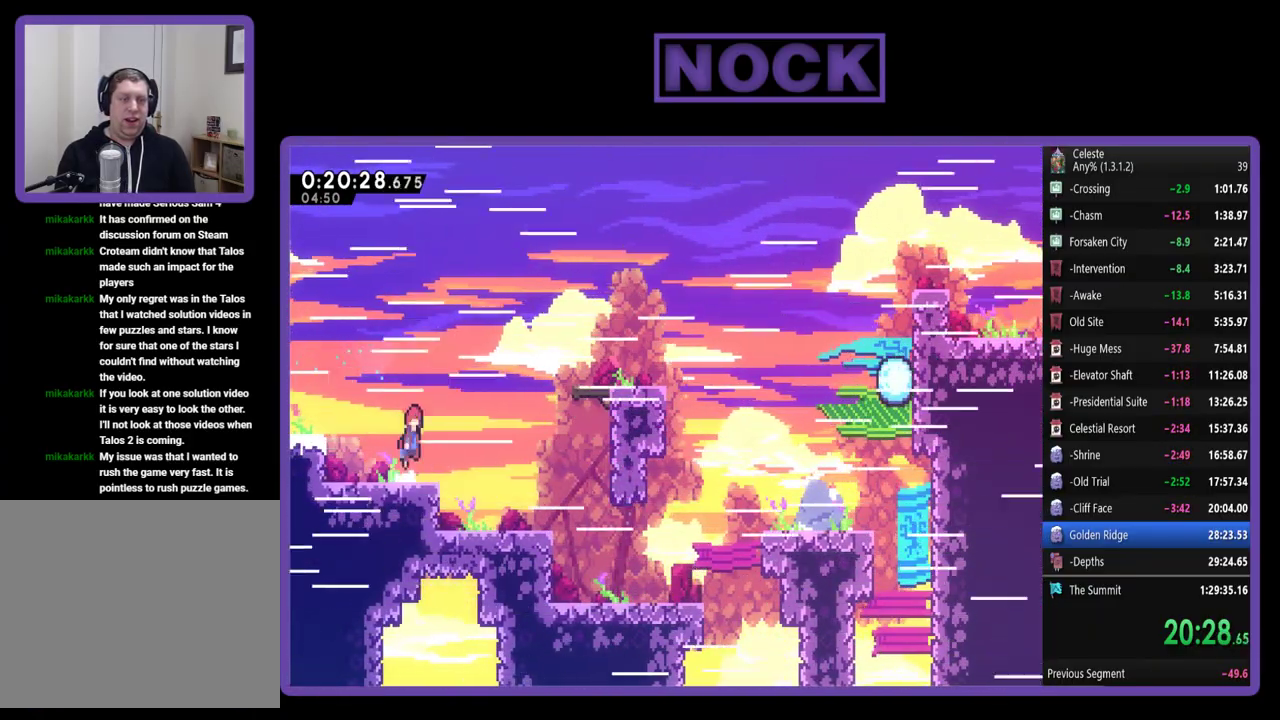
{"buttons": ["CIRCLE", "R2", "DPAD_RIGHT"], "left_stick": "center", "events": [[267, "CROSS", "up"], [367, "CIRCLE", "down"]]}
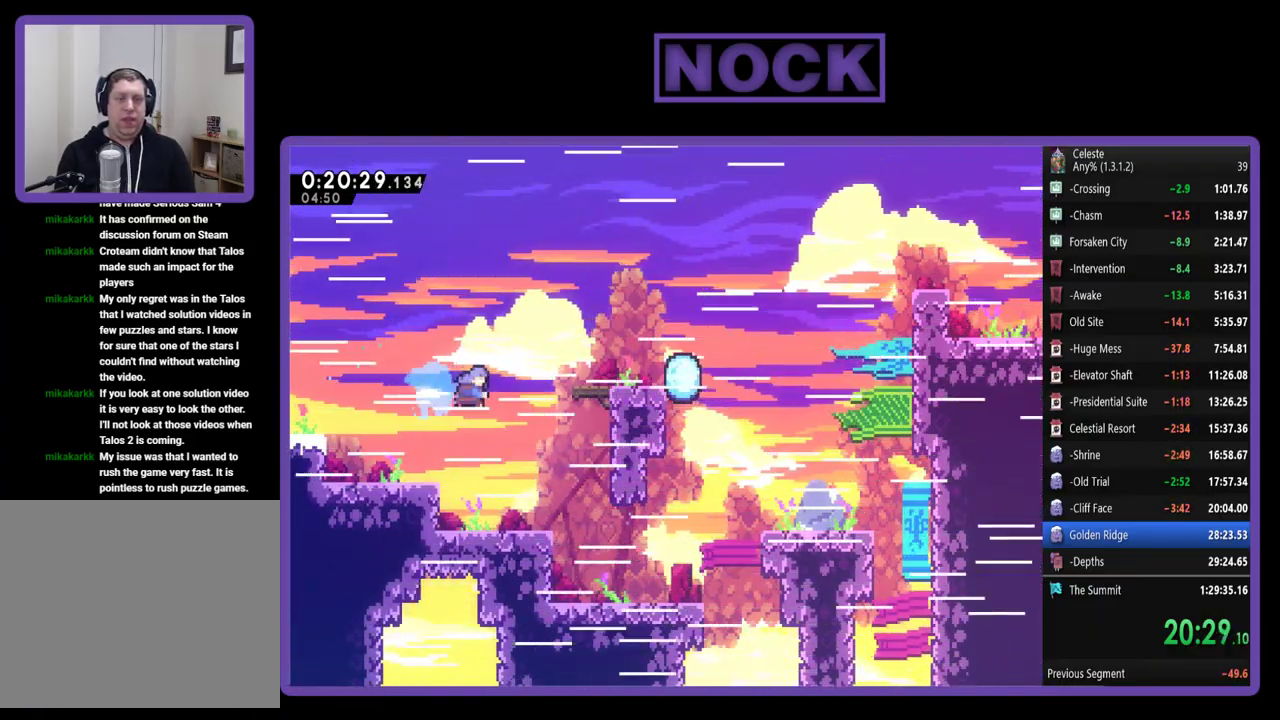
{"buttons": ["R2", "DPAD_RIGHT"], "left_stick": "center", "events": [[367, "CIRCLE", "up"]]}
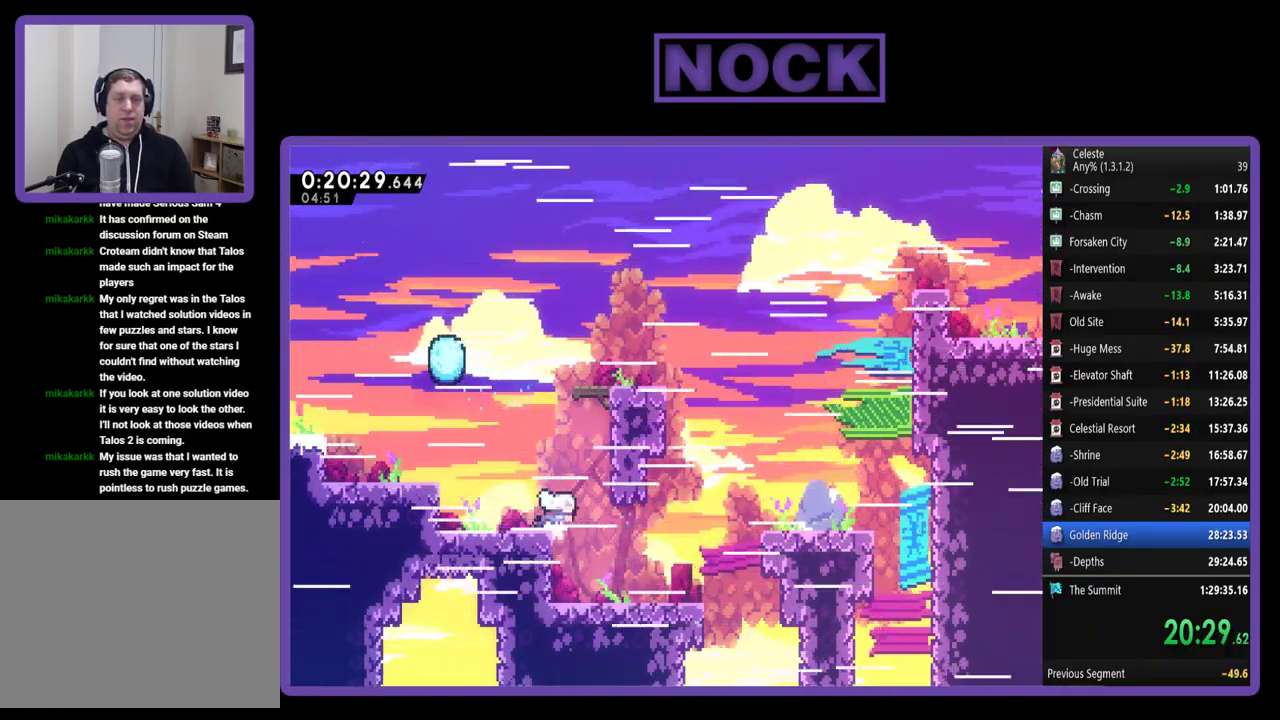
{"buttons": ["CIRCLE", "R2", "DPAD_UP", "DPAD_RIGHT"], "left_stick": "center", "events": [[133, "CROSS", "down"], [167, "DPAD_UP", "down"], [333, "CROSS", "up"], [400, "CIRCLE", "down"]]}
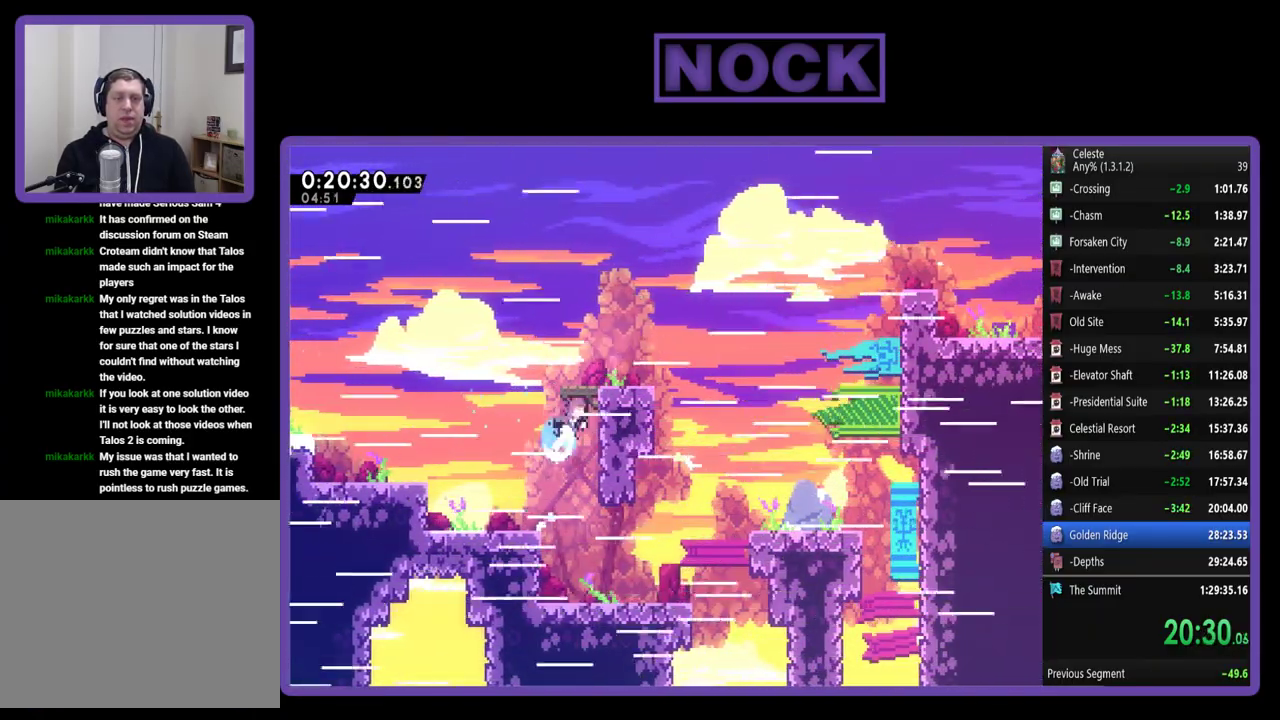
{"buttons": ["R2", "DPAD_RIGHT"], "left_stick": "center", "events": [[67, "CIRCLE", "up"], [133, "CROSS", "down"], [300, "CROSS", "up"], [300, "DPAD_UP", "up"]]}
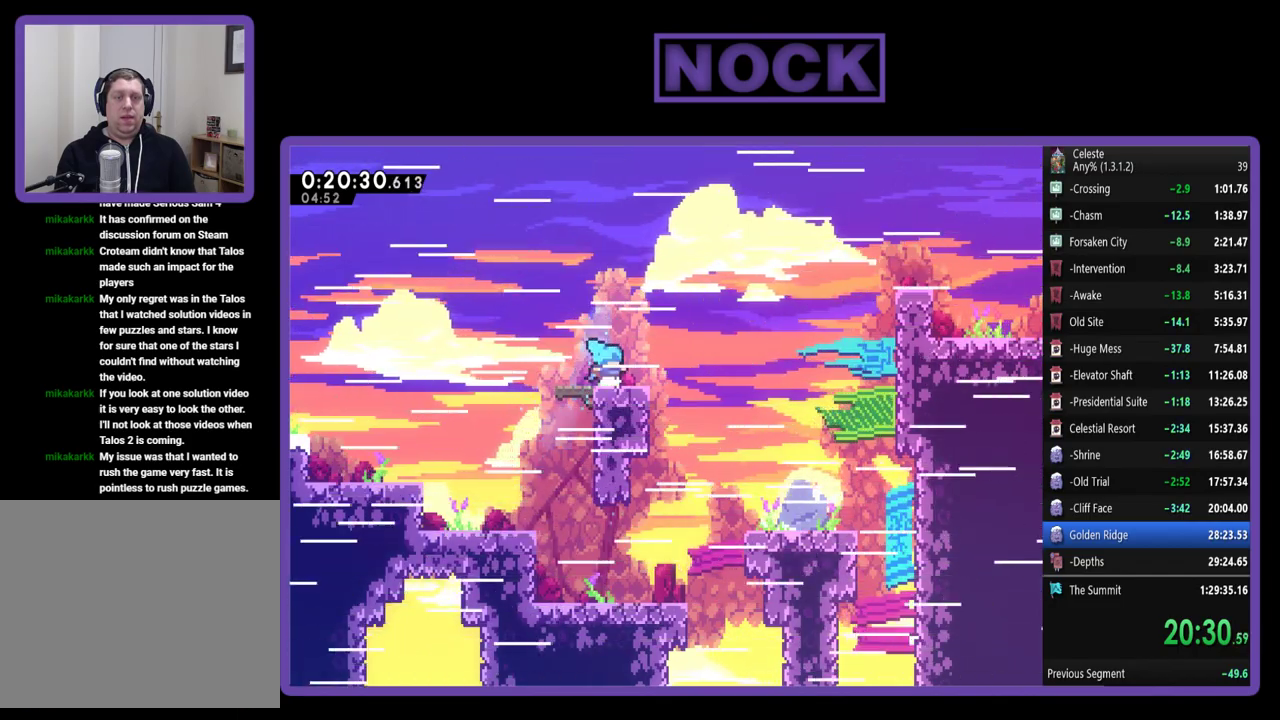
{"buttons": ["R2", "DPAD_UP", "DPAD_RIGHT"], "left_stick": "center", "events": [[300, "DPAD_UP", "down"]]}